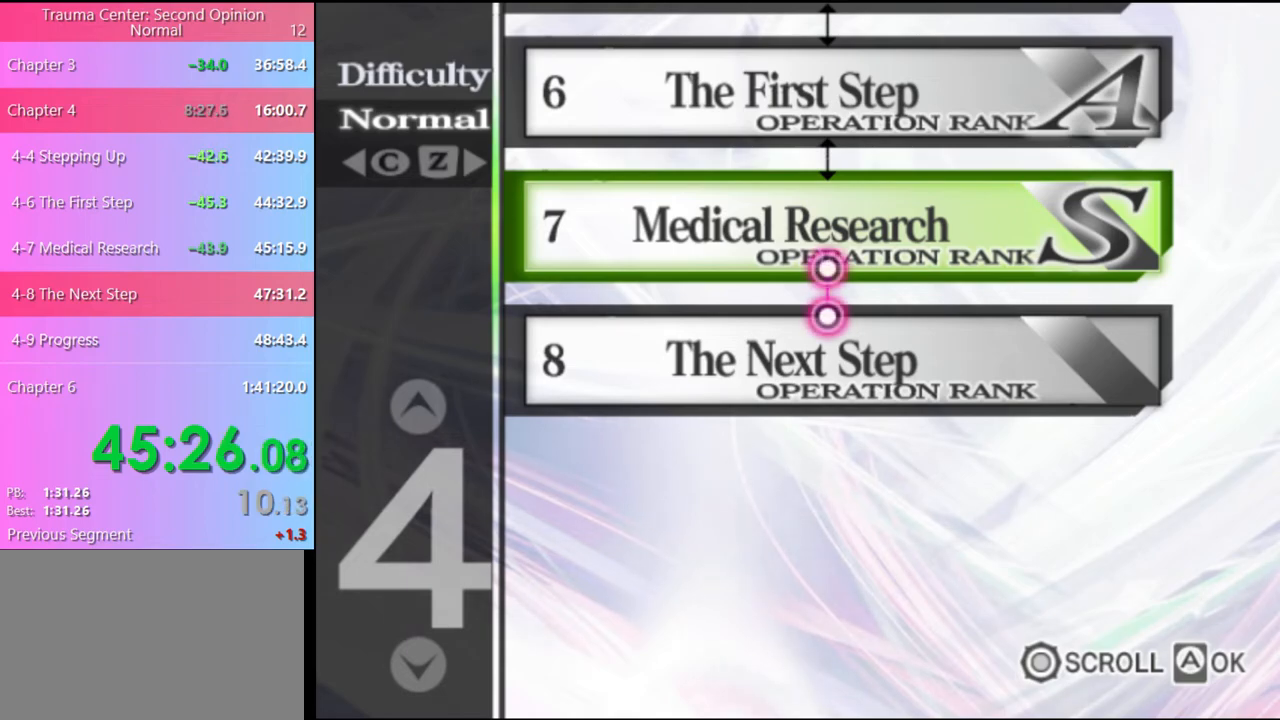
Gameplay with keyboard and mouse; each line is a JSON object with the keys and mouse buttons held at the frame after it. "events" lists presses ("down") and releases ("up") of "a", "alt", "c", "d", "e", "f", "q", "r", "s", "shift", "space", "v", "w", "mouse_left", "mouse_wheel", "mouse_right", "mouse_mb4" and "mouse_mb5" between this image and that frame as [ms after this image, input, new state], when the widget could be followed in between. "mouse_left", "mouse_wheel", "mouse_right", "mouse_mb4", "mouse_mb5" = the "left", "wheel", "right", "mb4", "mb5" buttons of the "mouse" list. No other keys are recorded. "wheel" means that the mouse wheel is clicked or scrolled. Mouse movement is not recorded.
{"keys": [], "mouse": ["left"], "events": [[67, "mouse_left", "up"], [134, "mouse_left", "down"], [200, "mouse_left", "up"], [300, "mouse_left", "down"], [367, "mouse_left", "up"], [467, "mouse_left", "down"]]}
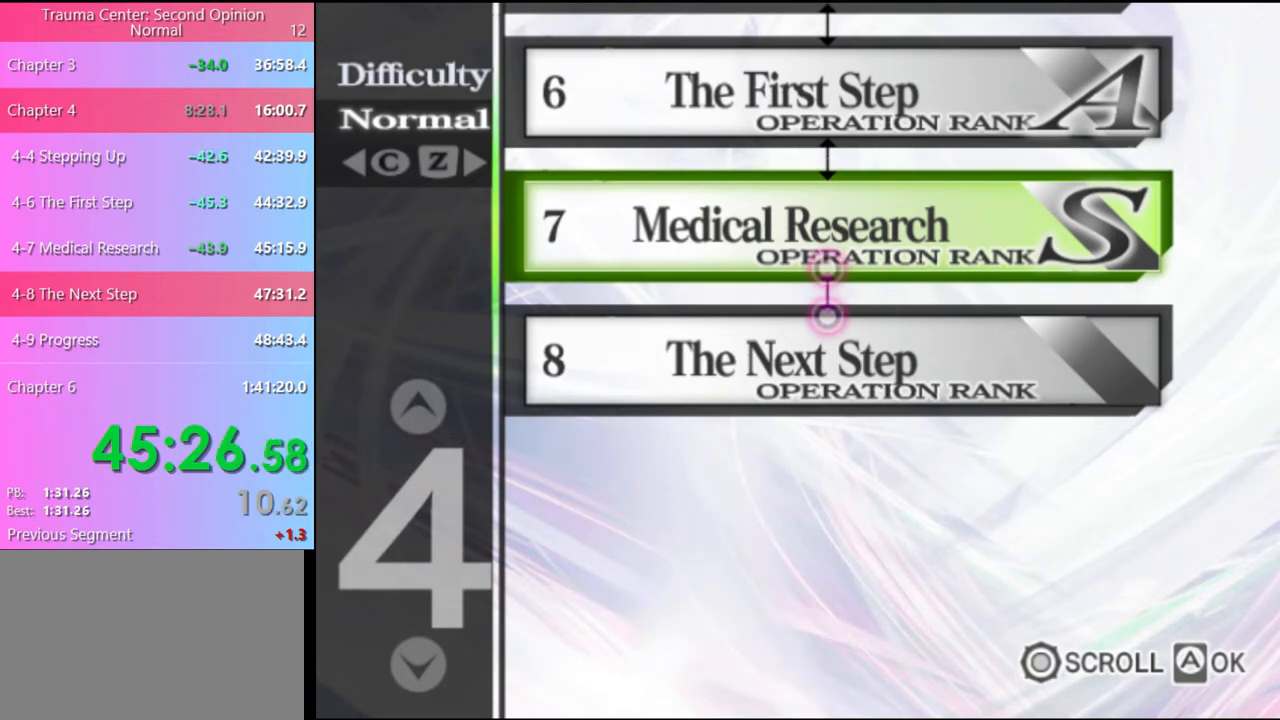
{"keys": [], "mouse": ["left"], "events": [[34, "mouse_left", "up"], [67, "mouse_left", "down"], [167, "mouse_left", "up"], [234, "mouse_left", "down"], [300, "mouse_left", "up"], [367, "mouse_left", "down"], [467, "mouse_left", "up"], [500, "mouse_left", "down"]]}
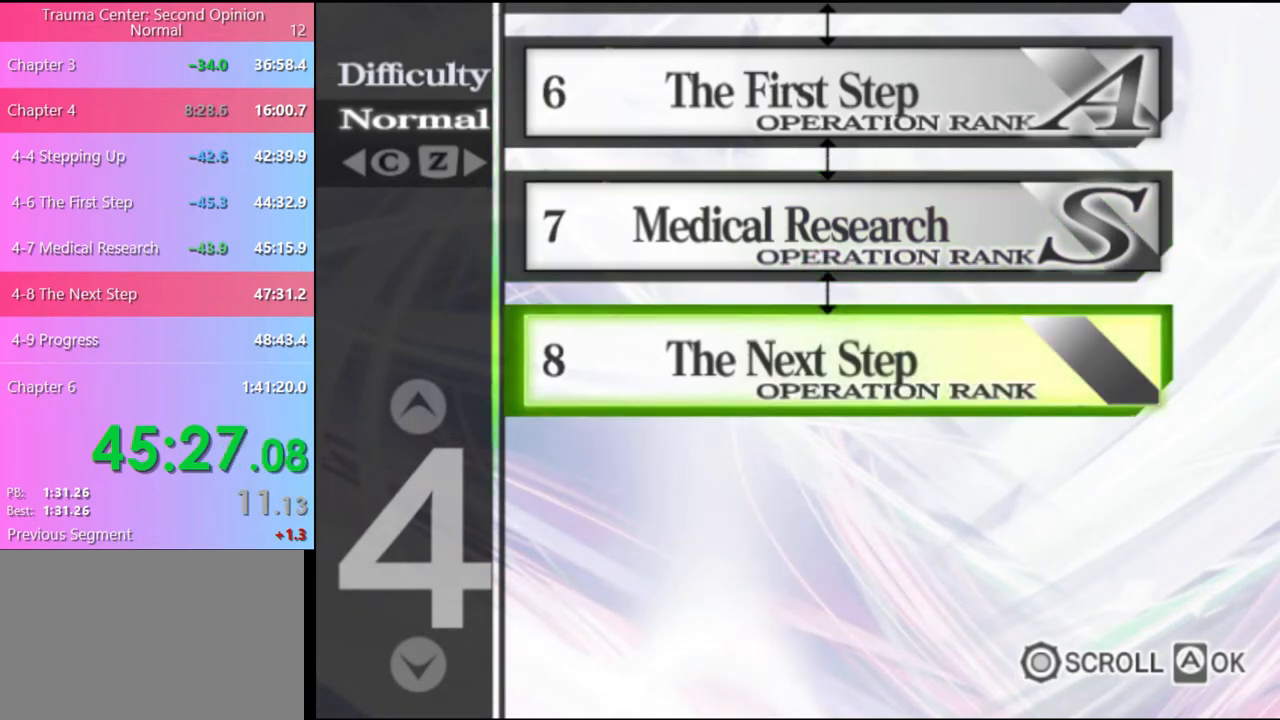
{"keys": [], "mouse": ["left"], "events": [[100, "mouse_left", "up"], [167, "mouse_left", "down"], [234, "mouse_left", "up"], [300, "mouse_left", "down"], [367, "mouse_left", "up"], [434, "mouse_left", "down"]]}
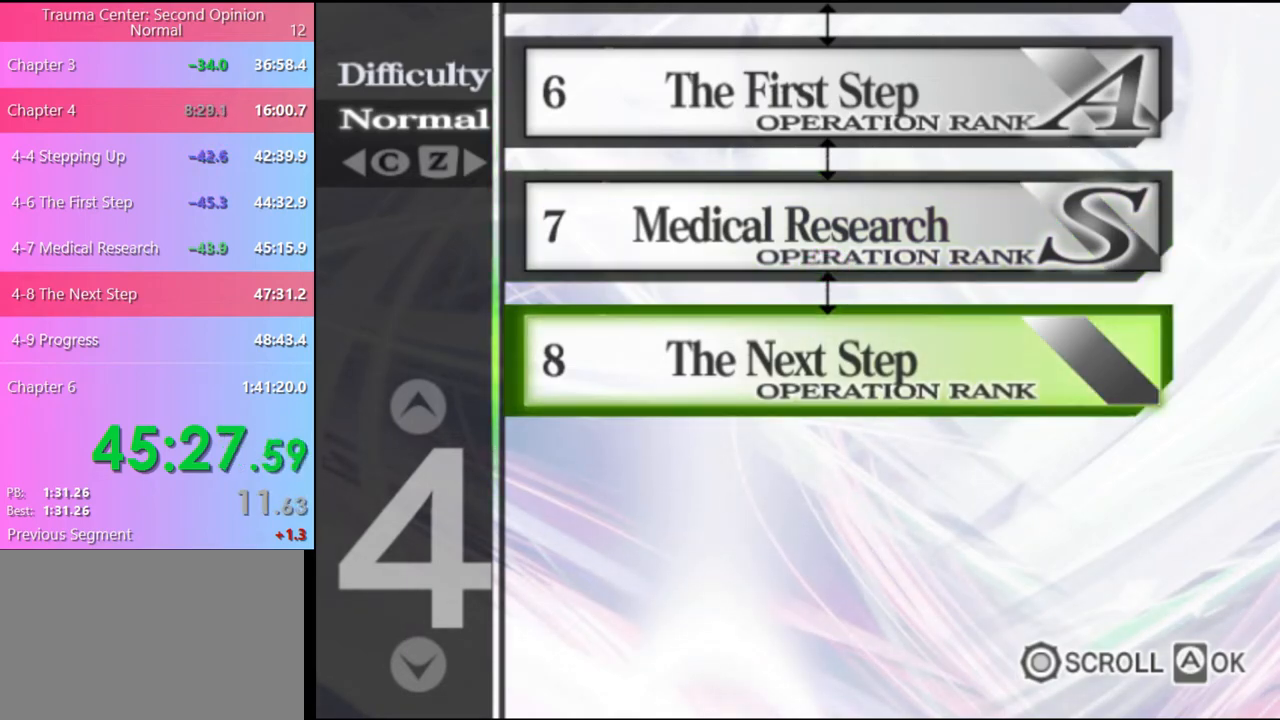
{"keys": [], "mouse": [], "events": [[34, "mouse_left", "up"]]}
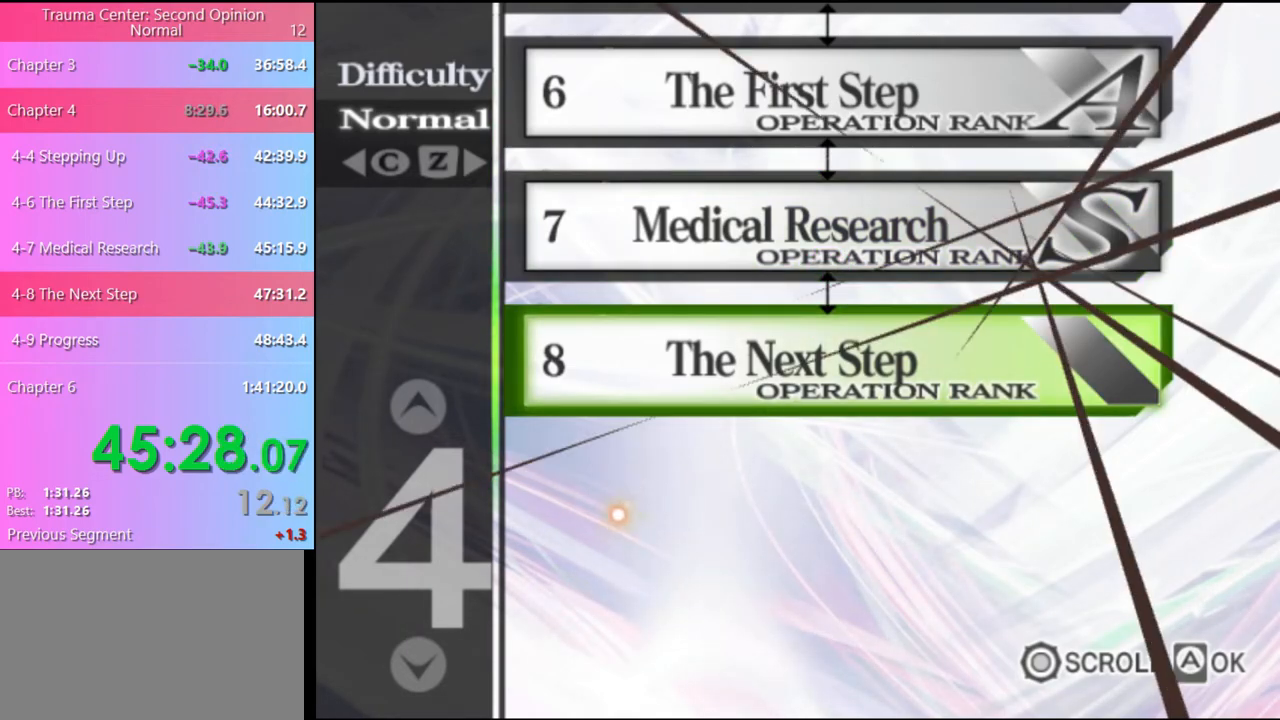
{"keys": [], "mouse": [], "events": [[267, "mouse_left", "down"], [334, "mouse_left", "up"], [400, "mouse_left", "down"], [467, "mouse_left", "up"]]}
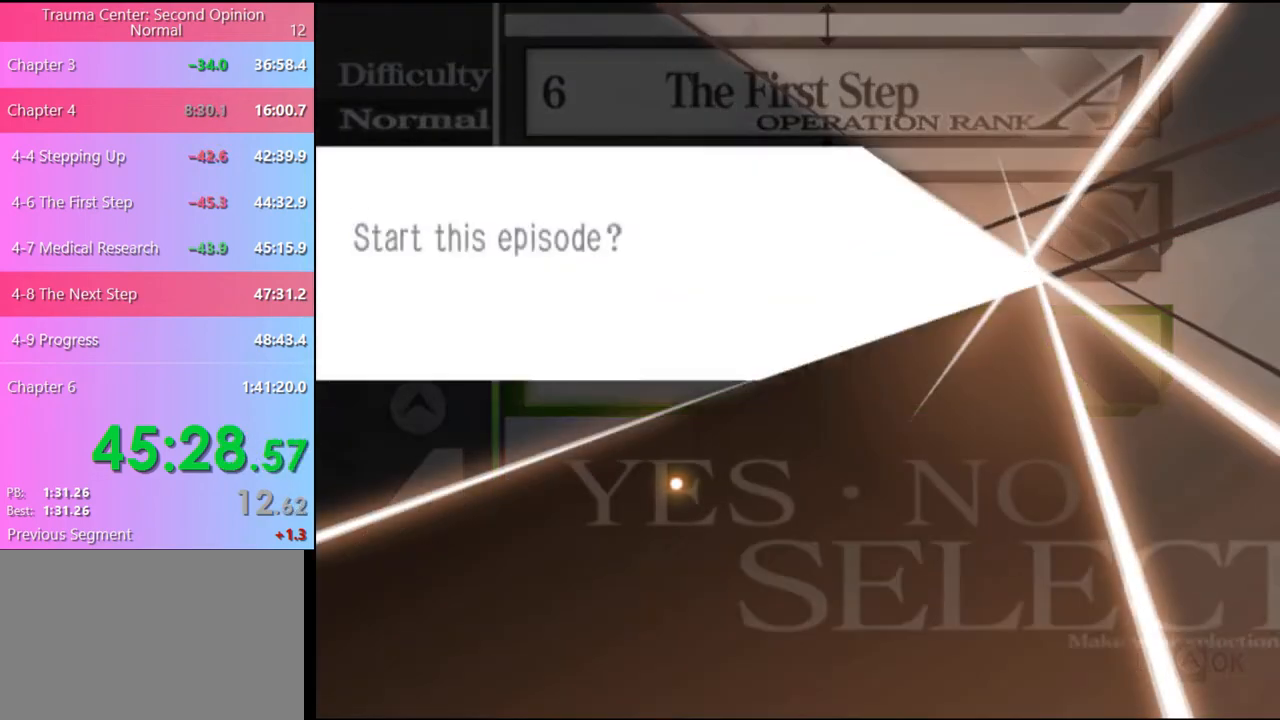
{"keys": [], "mouse": ["left"], "events": [[34, "mouse_left", "down"], [134, "mouse_left", "up"], [167, "mouse_left", "down"], [267, "mouse_left", "up"], [300, "mouse_left", "down"], [400, "mouse_left", "up"], [467, "mouse_left", "down"]]}
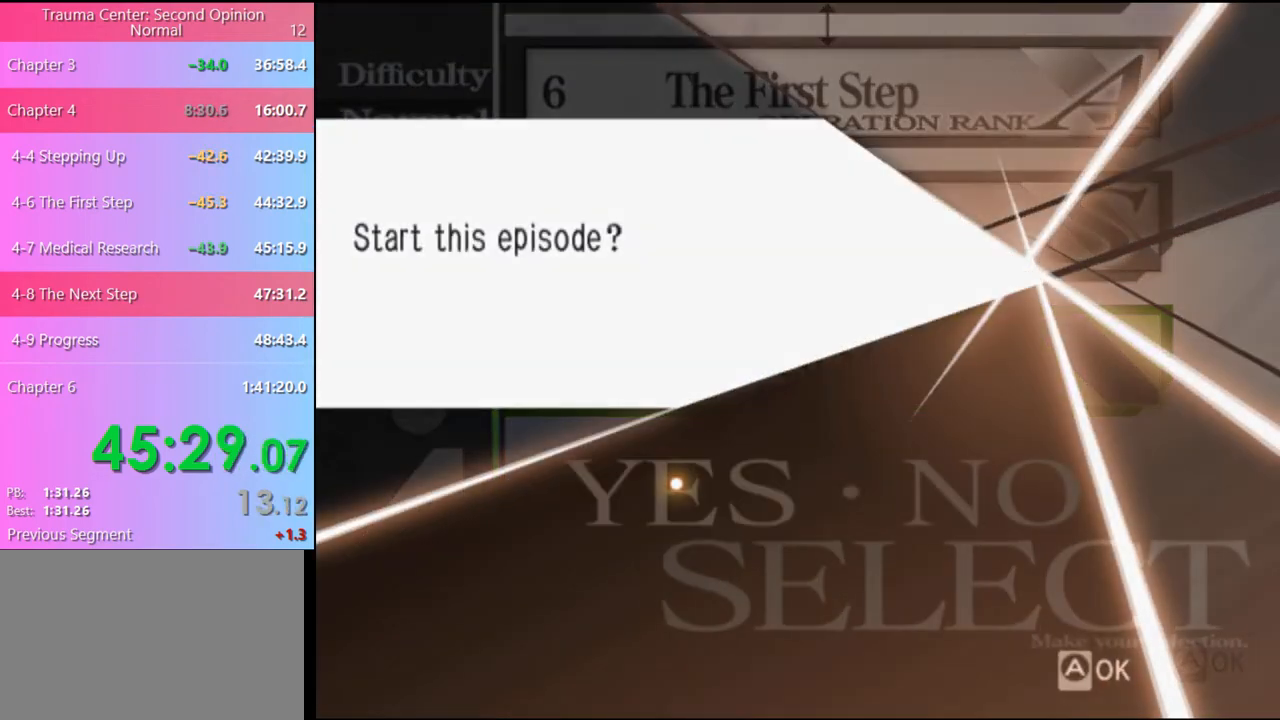
{"keys": [], "mouse": [], "events": [[34, "mouse_left", "up"], [100, "mouse_left", "down"], [167, "mouse_left", "up"]]}
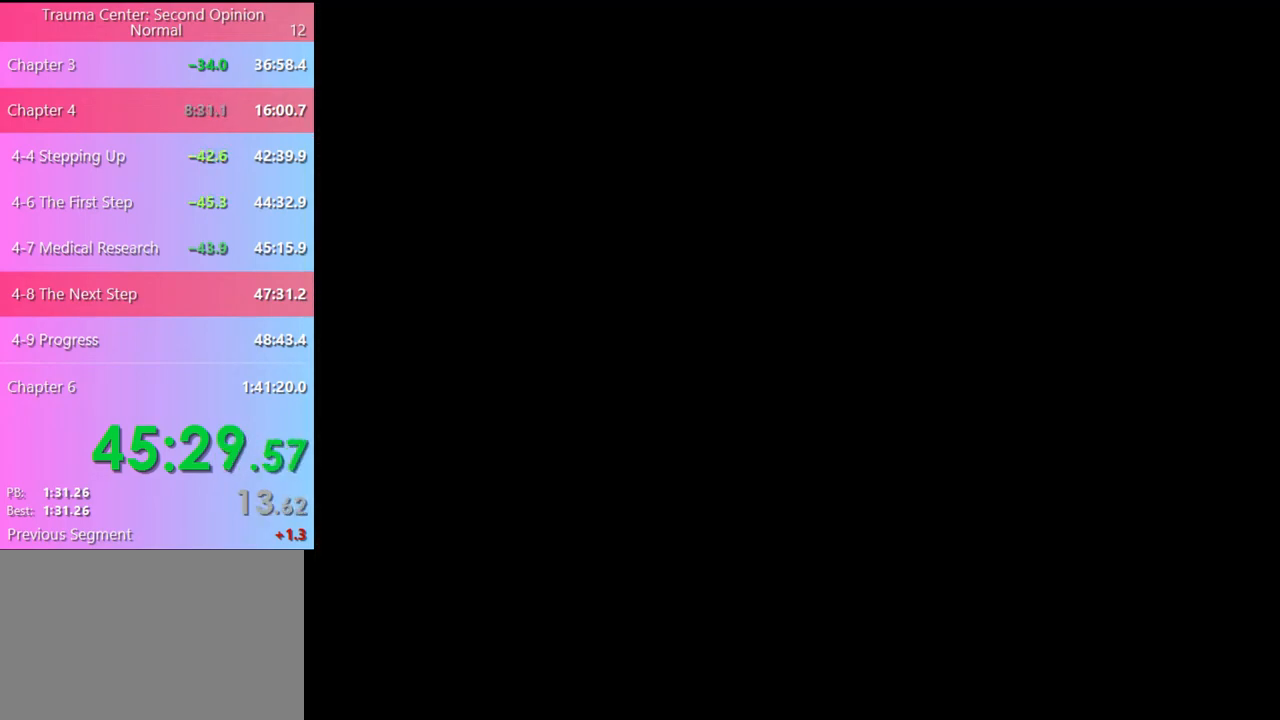
{"keys": [], "mouse": ["left"], "events": [[100, "mouse_left", "down"], [167, "mouse_left", "up"], [234, "mouse_left", "down"], [300, "mouse_left", "up"], [367, "mouse_left", "down"], [434, "mouse_left", "up"], [500, "mouse_left", "down"]]}
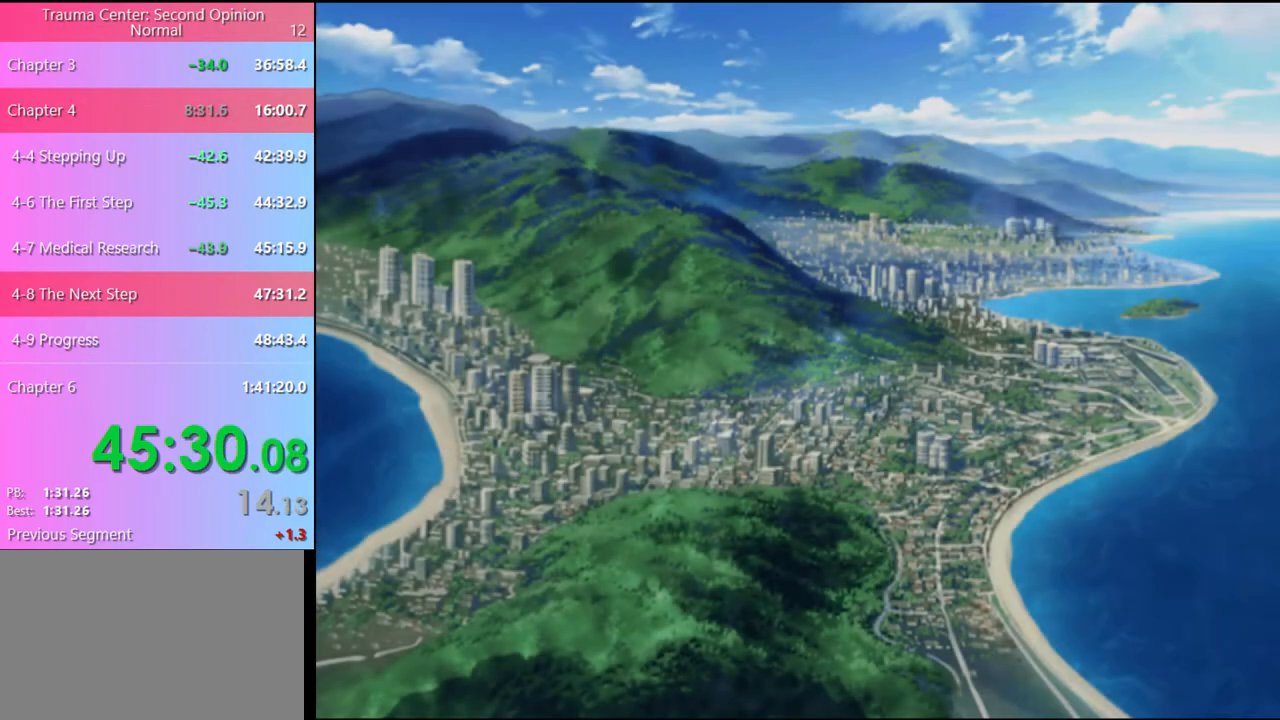
{"keys": [], "mouse": [], "events": [[67, "mouse_left", "up"], [134, "mouse_left", "down"], [200, "mouse_left", "up"], [267, "mouse_left", "down"], [334, "mouse_left", "up"], [400, "mouse_left", "down"], [467, "mouse_left", "up"]]}
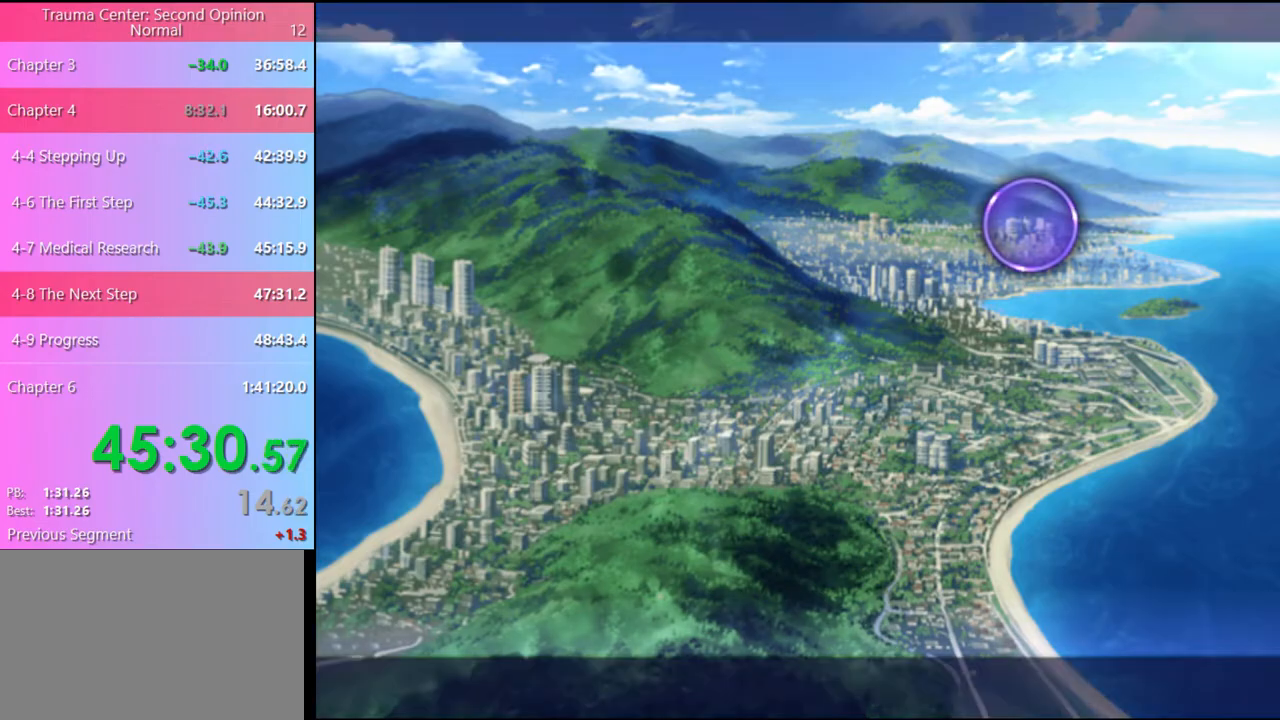
{"keys": [], "mouse": ["left"], "events": [[34, "mouse_left", "down"], [100, "mouse_left", "up"], [300, "mouse_left", "down"], [367, "mouse_left", "up"], [467, "mouse_left", "down"]]}
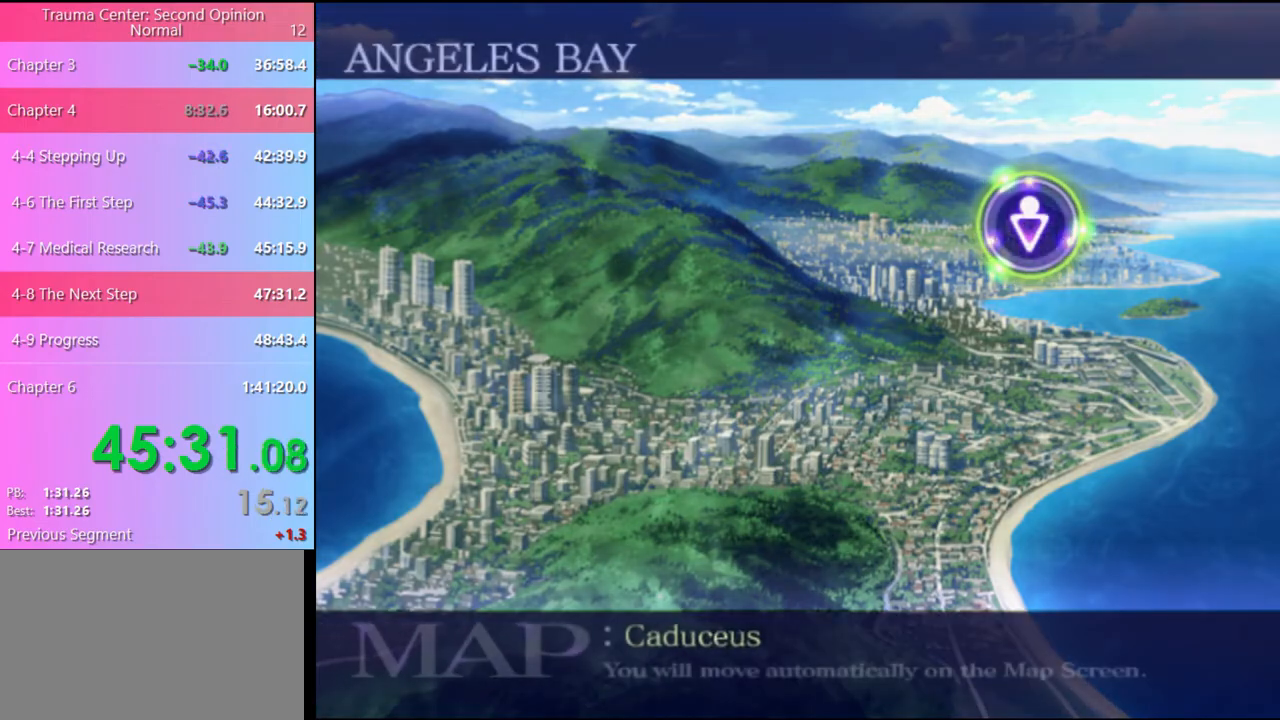
{"keys": [], "mouse": [], "events": [[34, "mouse_left", "up"], [100, "mouse_left", "down"], [167, "mouse_left", "up"], [234, "mouse_left", "down"], [300, "mouse_left", "up"]]}
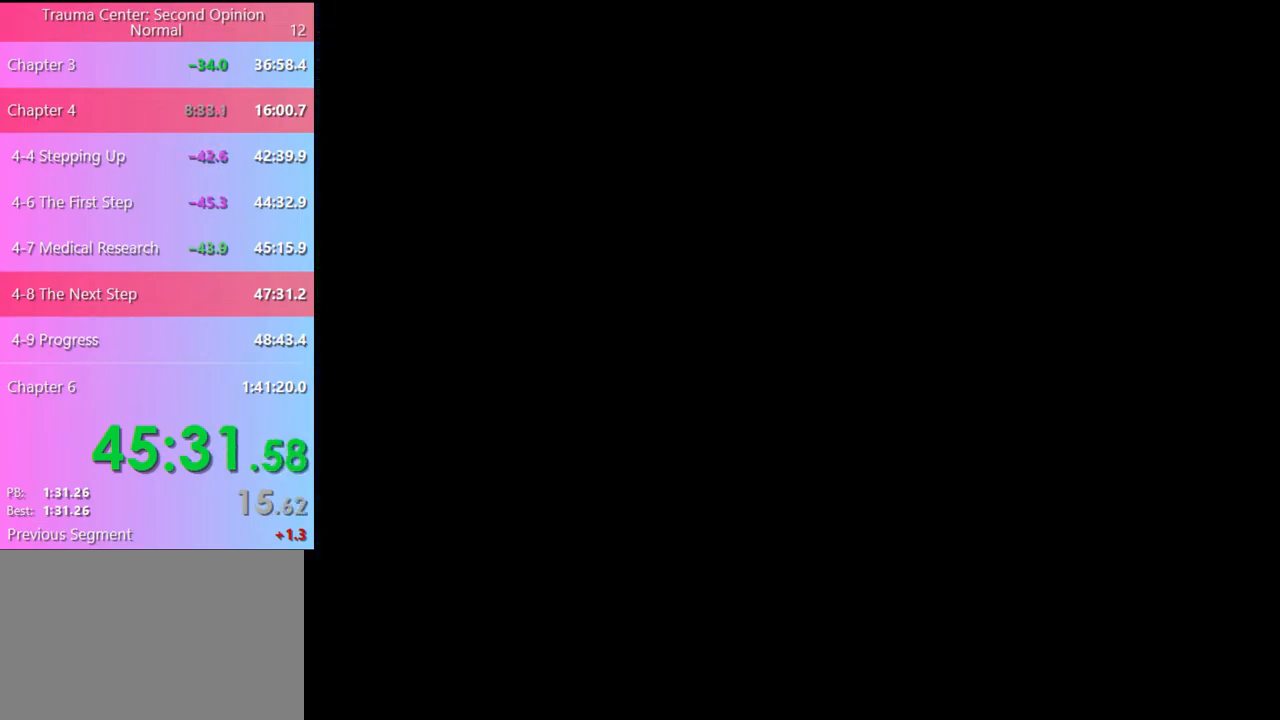
{"keys": [], "mouse": [], "events": [[267, "q", "down"], [400, "q", "up"]]}
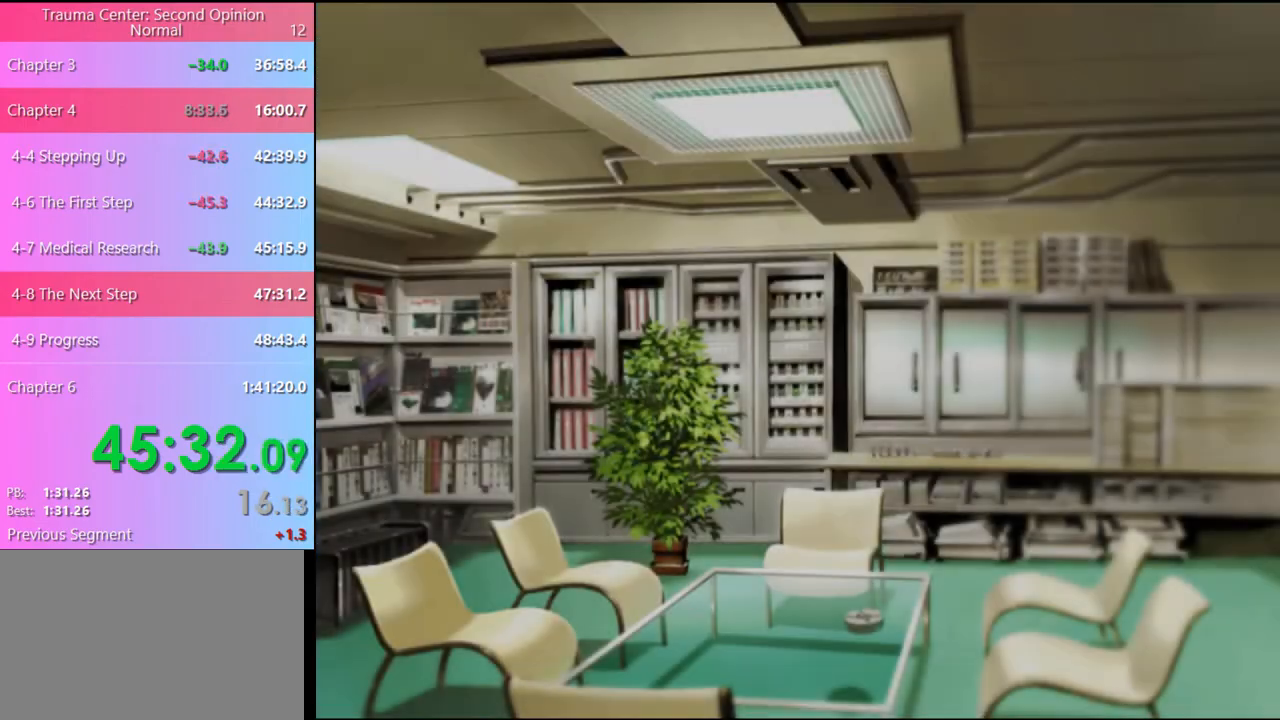
{"keys": [], "mouse": [], "events": [[134, "mouse_left", "down"], [200, "mouse_left", "up"]]}
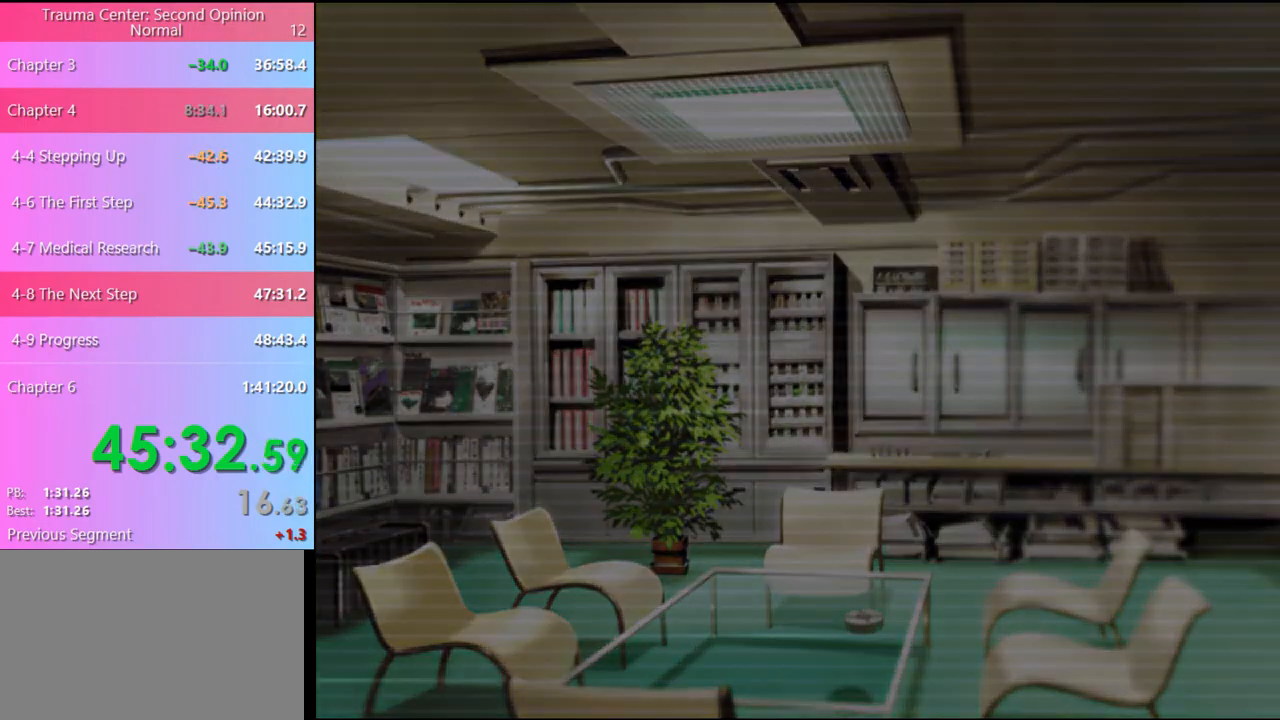
{"keys": [], "mouse": [], "events": [[67, "q", "down"], [134, "q", "up"], [267, "mouse_left", "down"], [367, "mouse_left", "up"], [400, "mouse_left", "down"], [467, "mouse_left", "up"]]}
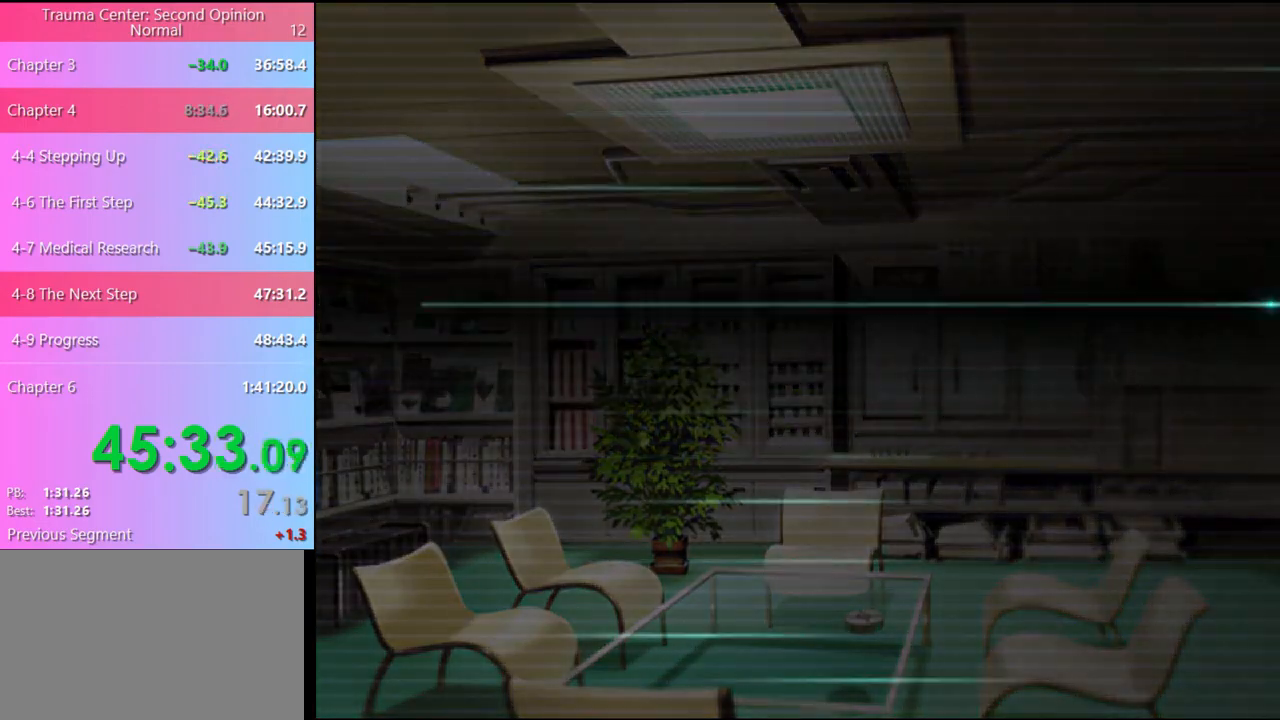
{"keys": [], "mouse": [], "events": [[34, "mouse_left", "down"], [134, "mouse_left", "up"], [167, "mouse_left", "down"], [234, "mouse_left", "up"], [300, "mouse_left", "down"], [367, "mouse_left", "up"], [434, "mouse_left", "down"], [500, "mouse_left", "up"]]}
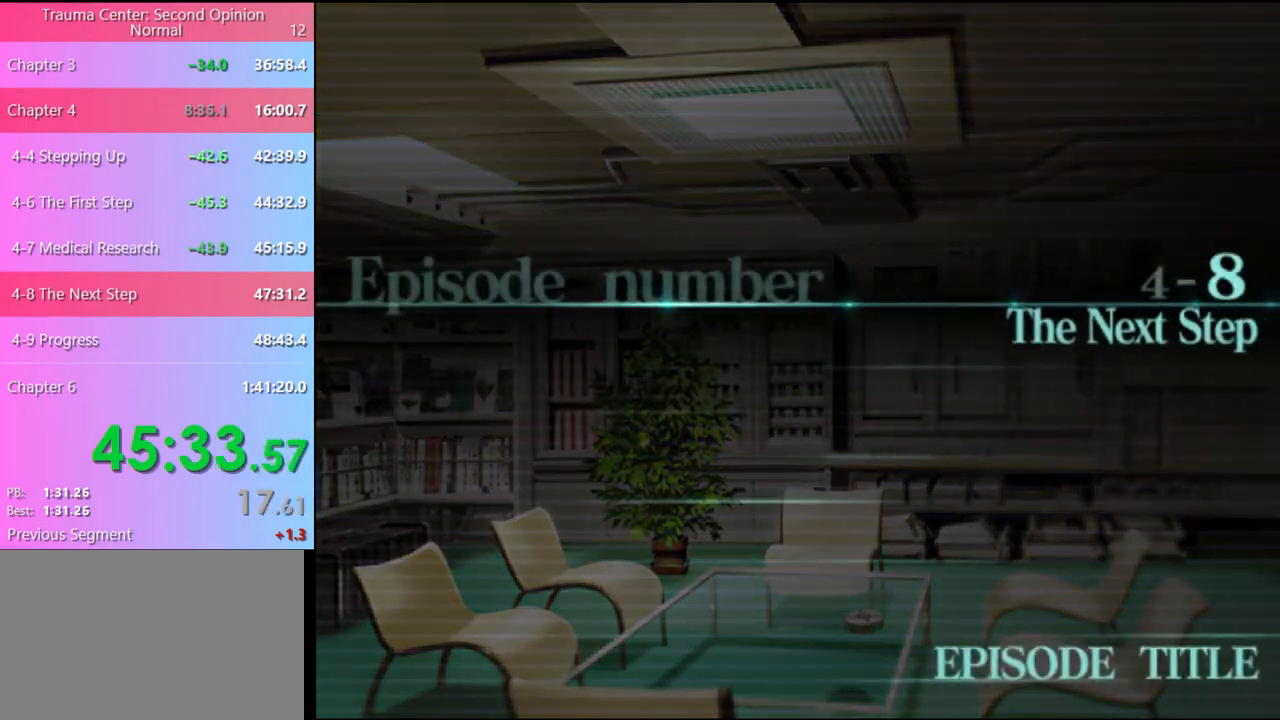
{"keys": [], "mouse": [], "events": [[100, "mouse_left", "down"], [134, "mouse_left", "up"], [200, "mouse_left", "down"], [300, "mouse_left", "up"], [400, "mouse_left", "down"], [434, "mouse_left", "up"]]}
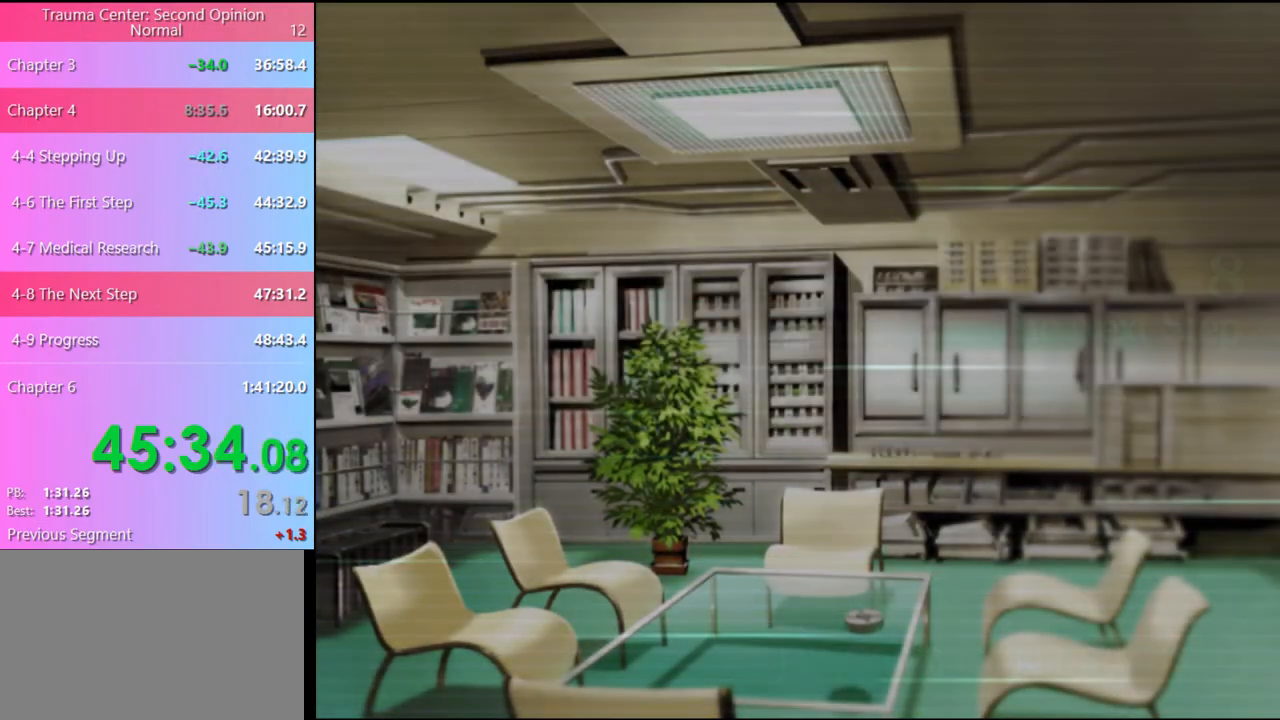
{"keys": ["q"], "mouse": [], "events": [[134, "q", "down"], [200, "q", "up"], [300, "q", "down"], [400, "q", "up"], [500, "q", "down"]]}
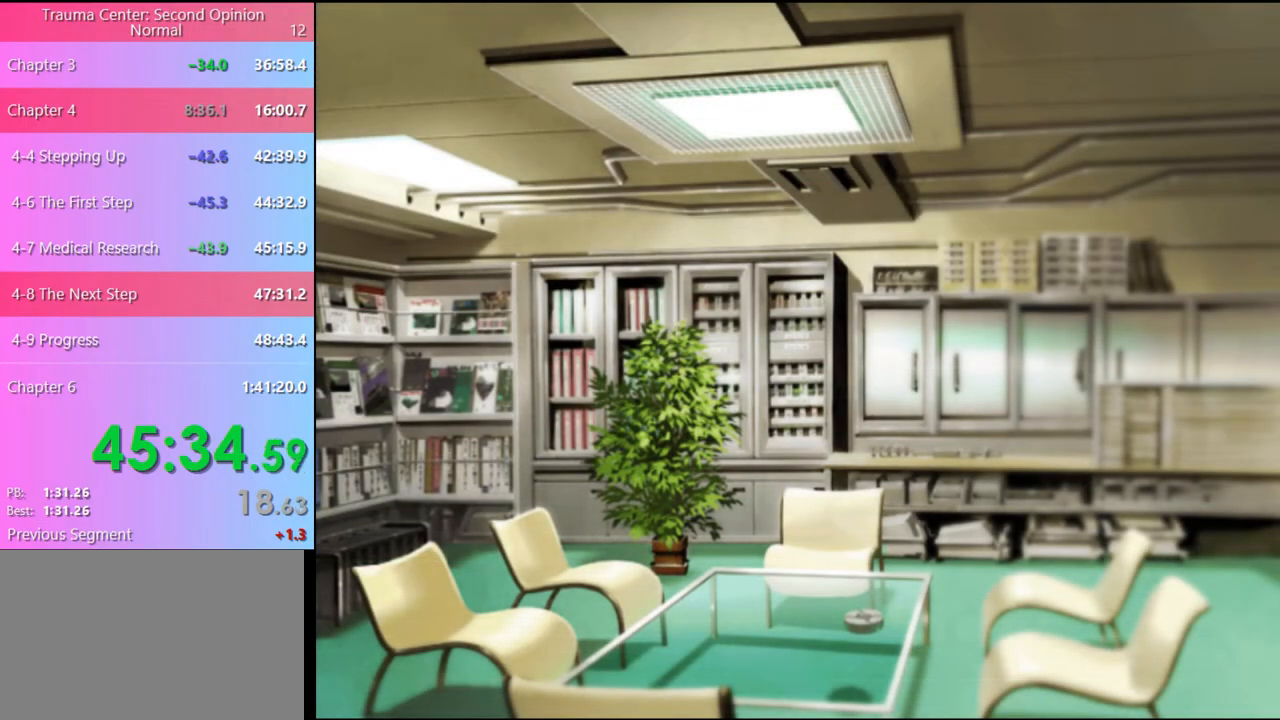
{"keys": [], "mouse": [], "events": [[67, "q", "up"], [167, "q", "down"], [300, "q", "up"]]}
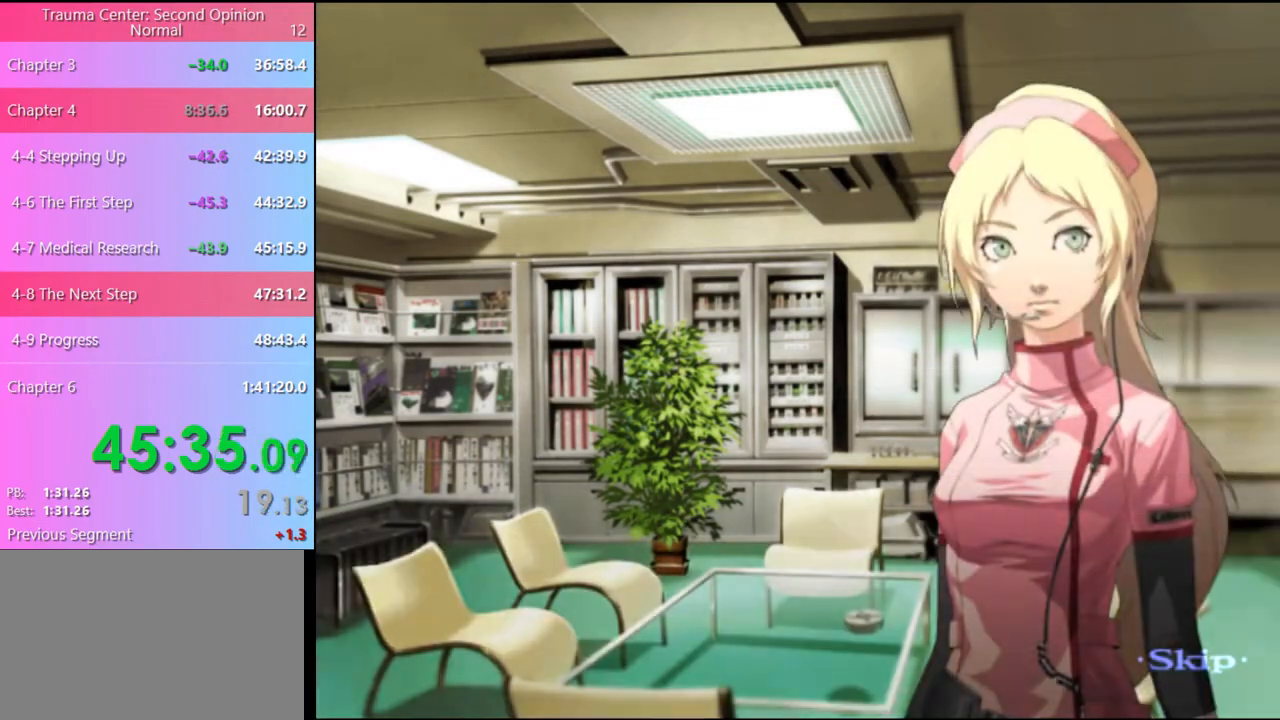
{"keys": [], "mouse": [], "events": []}
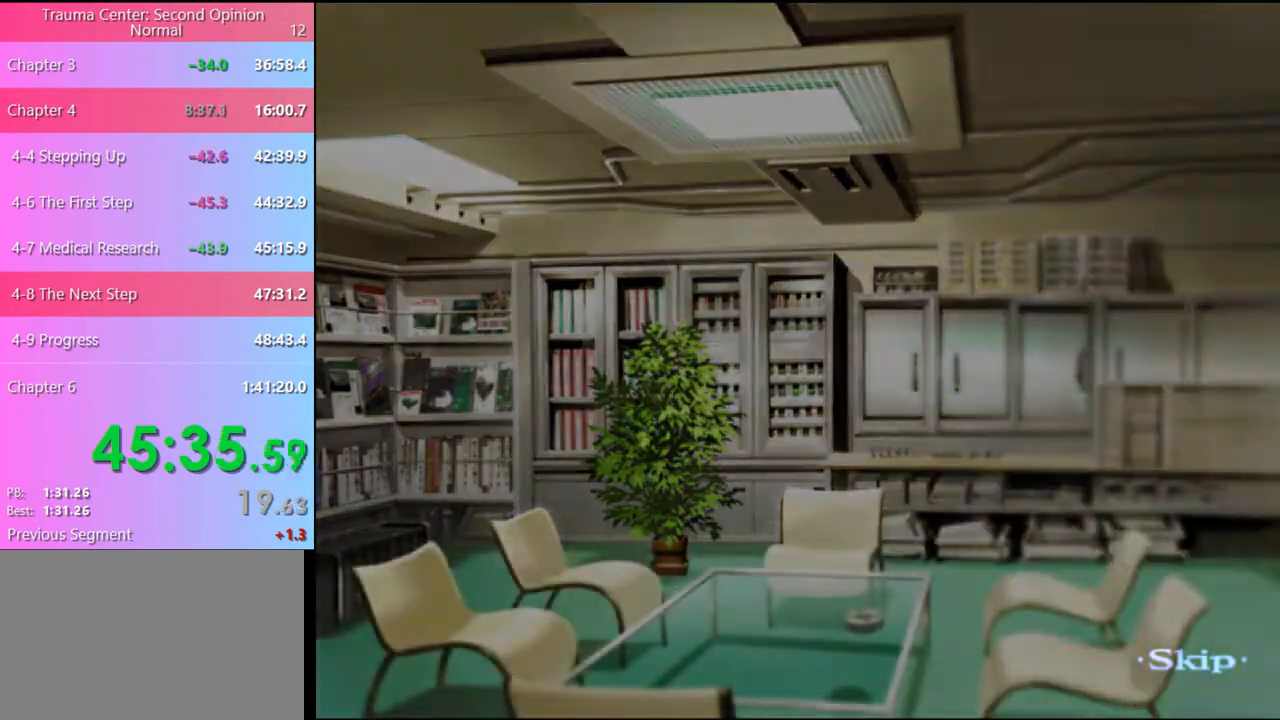
{"keys": [], "mouse": [], "events": []}
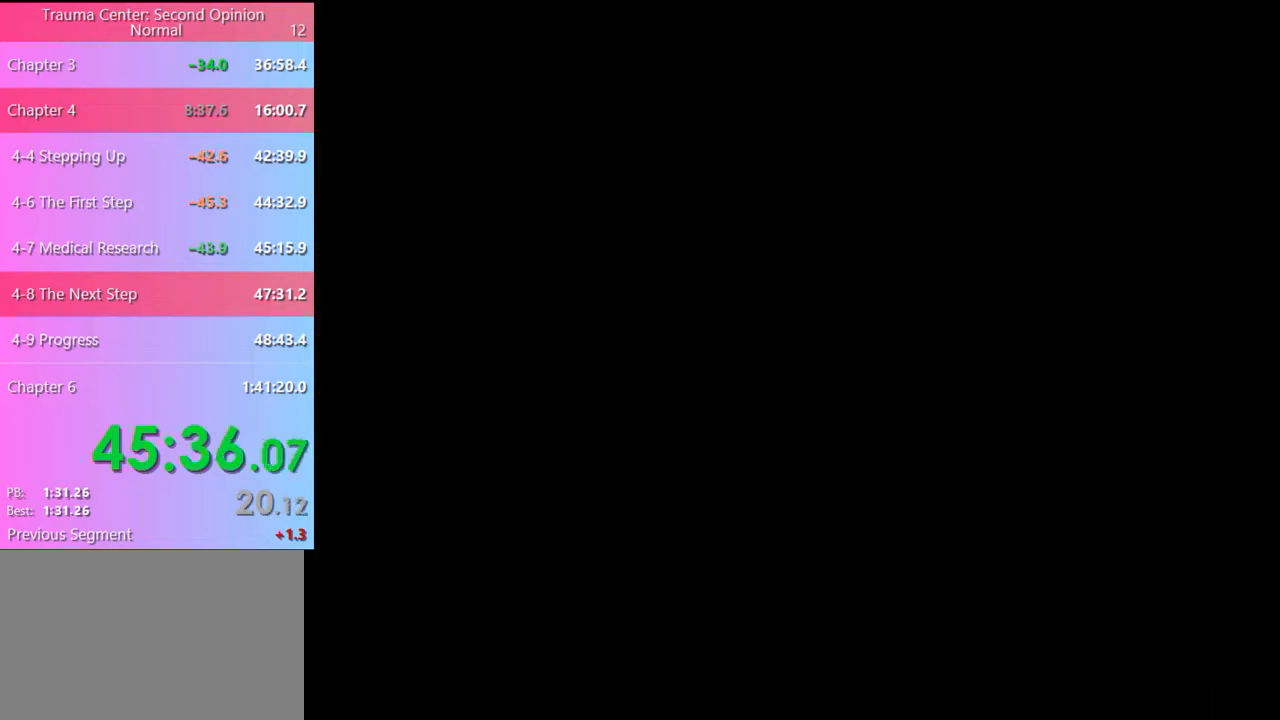
{"keys": [], "mouse": [], "events": []}
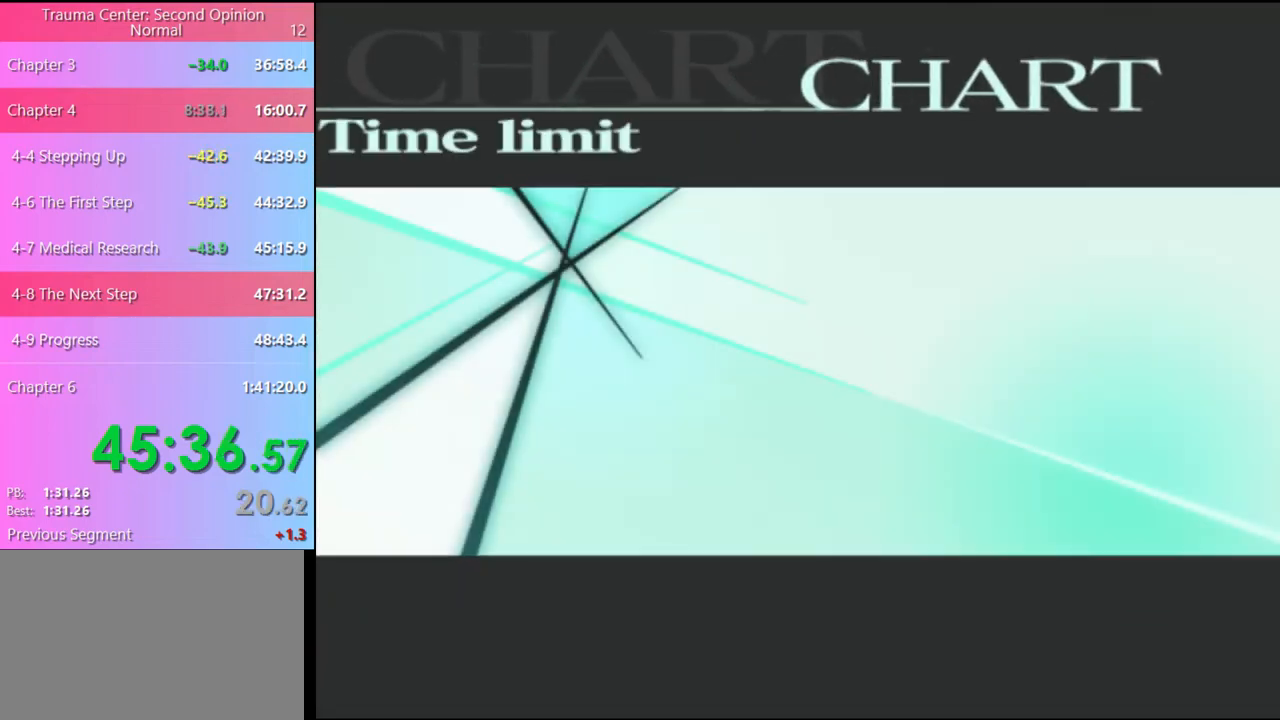
{"keys": [], "mouse": [], "events": [[134, "mouse_left", "down"], [167, "mouse_left", "up"], [234, "mouse_left", "down"], [334, "mouse_left", "up"], [367, "mouse_left", "down"], [467, "mouse_left", "up"]]}
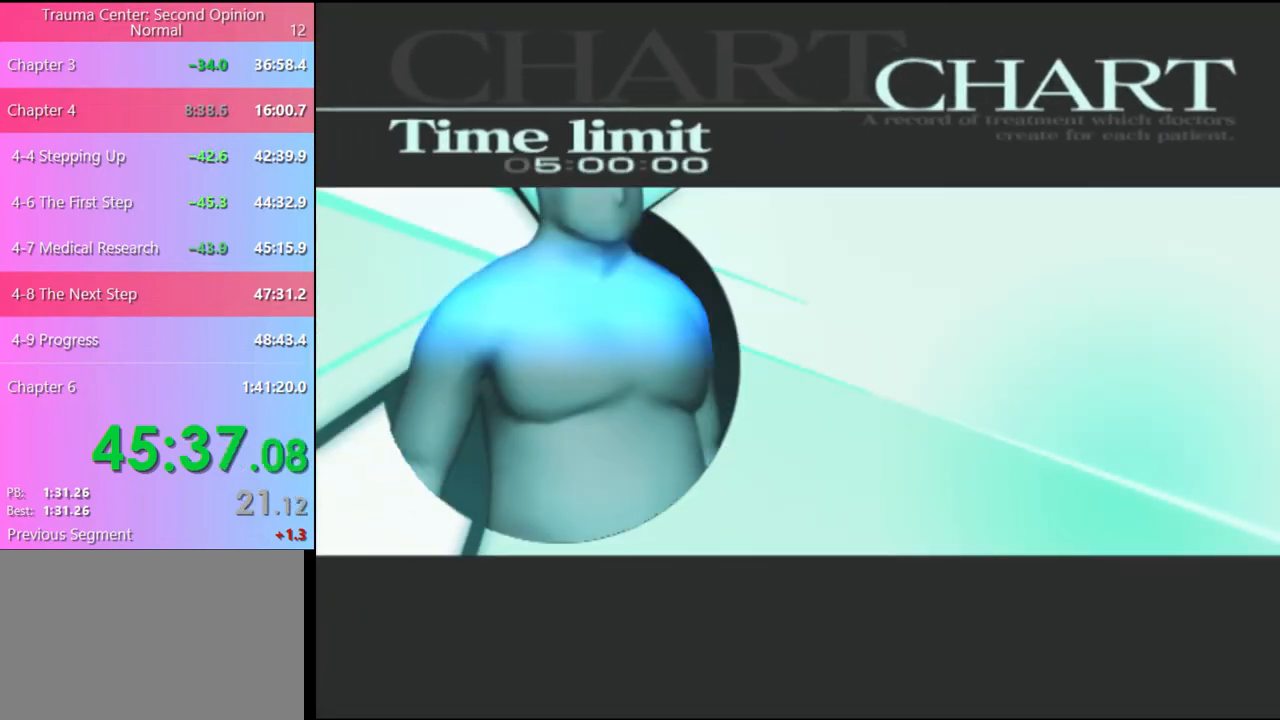
{"keys": [], "mouse": ["left"], "events": [[34, "mouse_left", "down"], [100, "mouse_left", "up"], [167, "mouse_left", "down"], [234, "mouse_left", "up"], [300, "mouse_left", "down"], [367, "mouse_left", "up"], [434, "mouse_left", "down"]]}
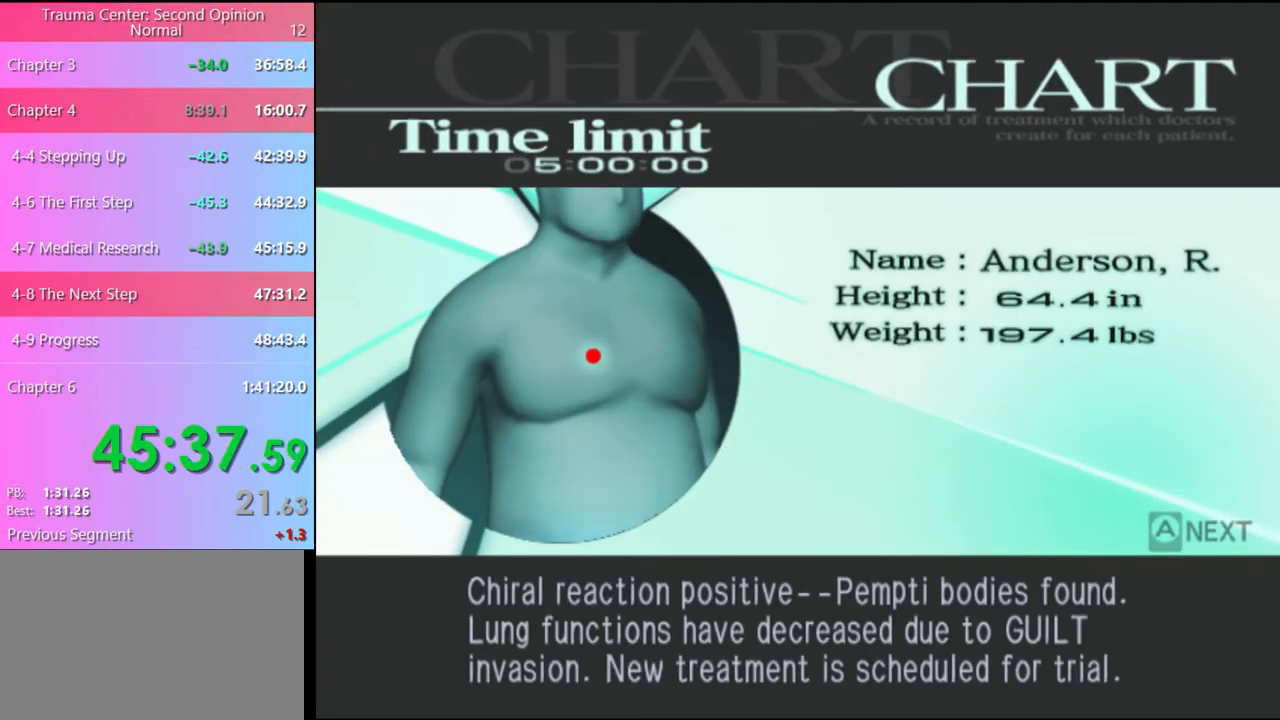
{"keys": [], "mouse": [], "events": [[34, "mouse_left", "up"]]}
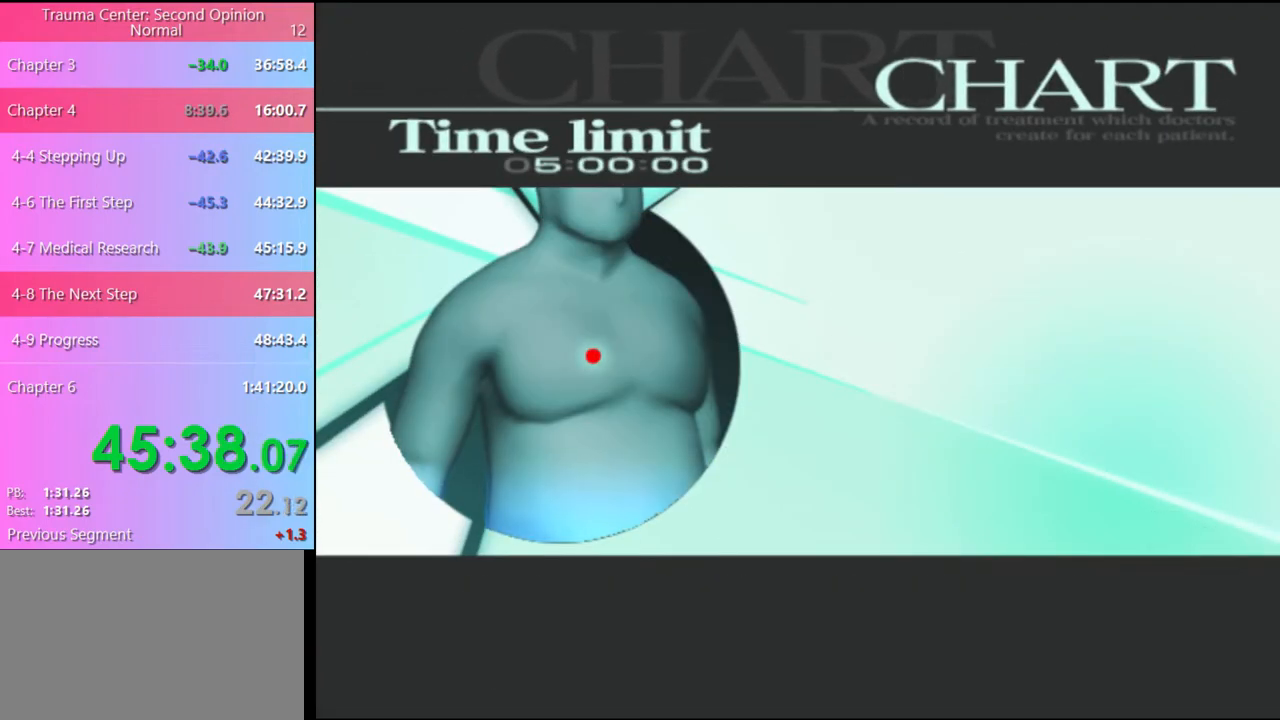
{"keys": [], "mouse": [], "events": []}
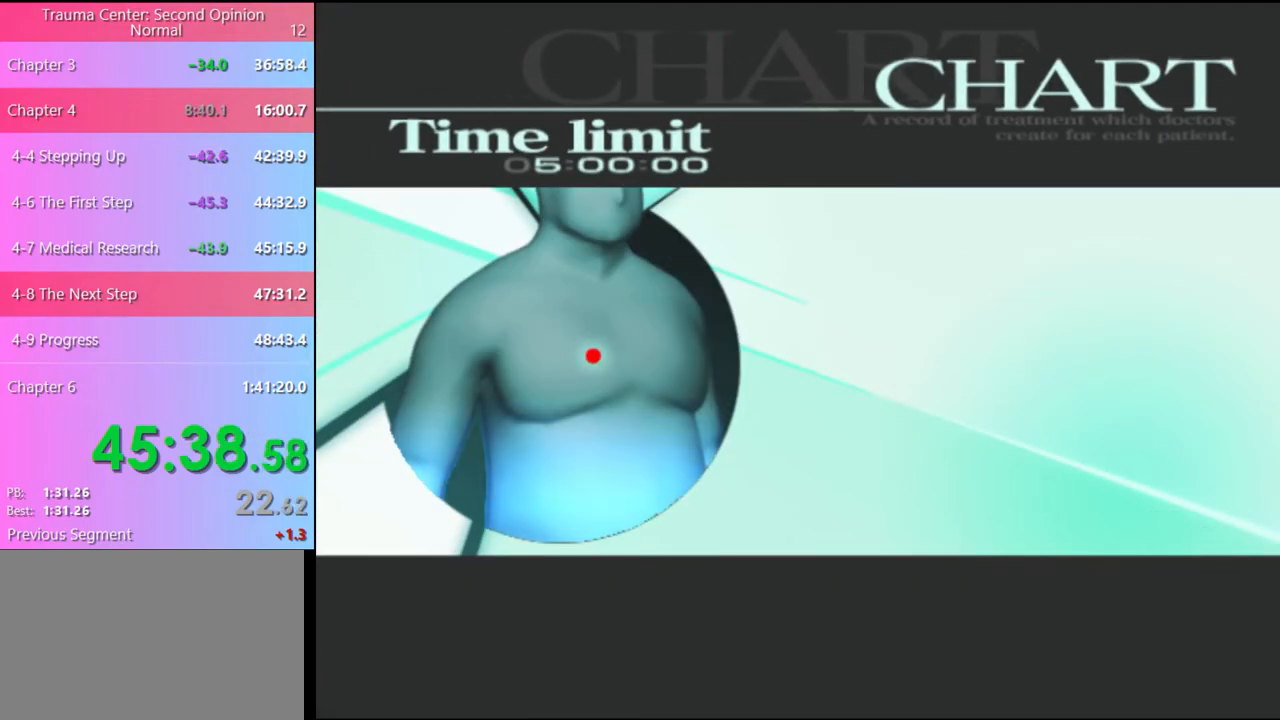
{"keys": ["q"], "mouse": [], "events": [[134, "q", "down"], [234, "q", "up"], [467, "q", "down"]]}
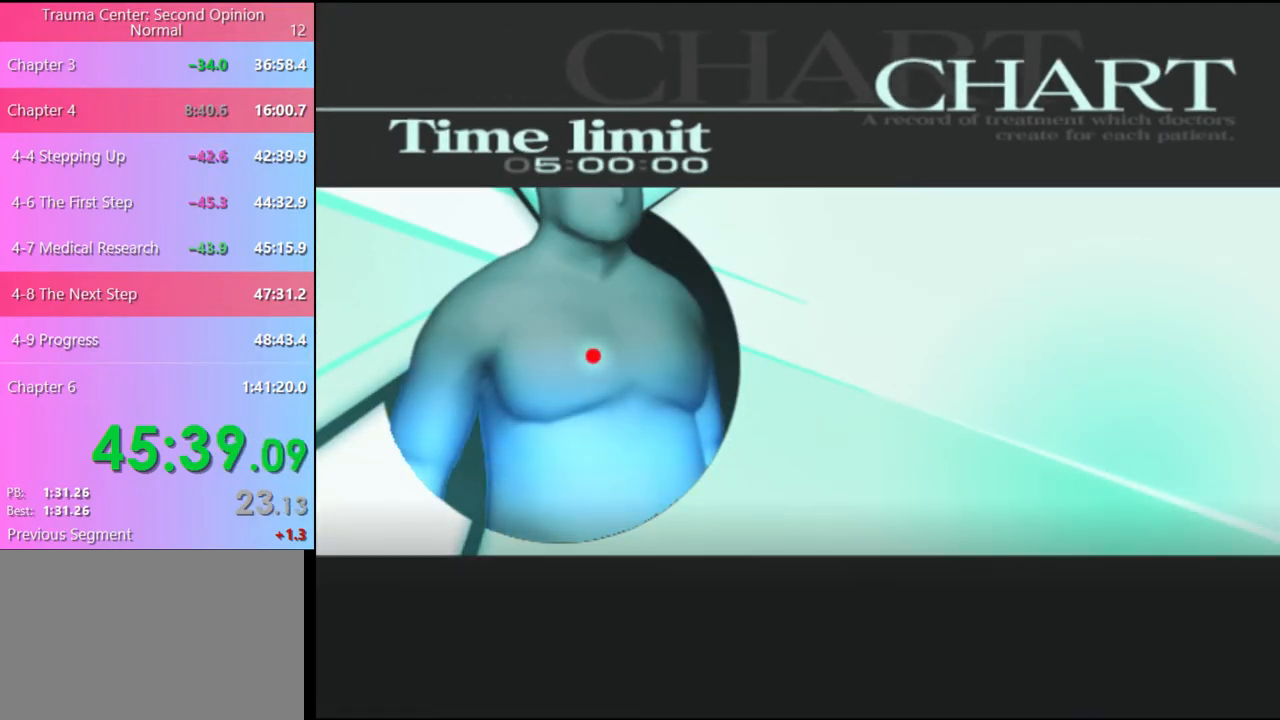
{"keys": [], "mouse": [], "events": [[34, "q", "up"], [334, "q", "down"], [434, "q", "up"]]}
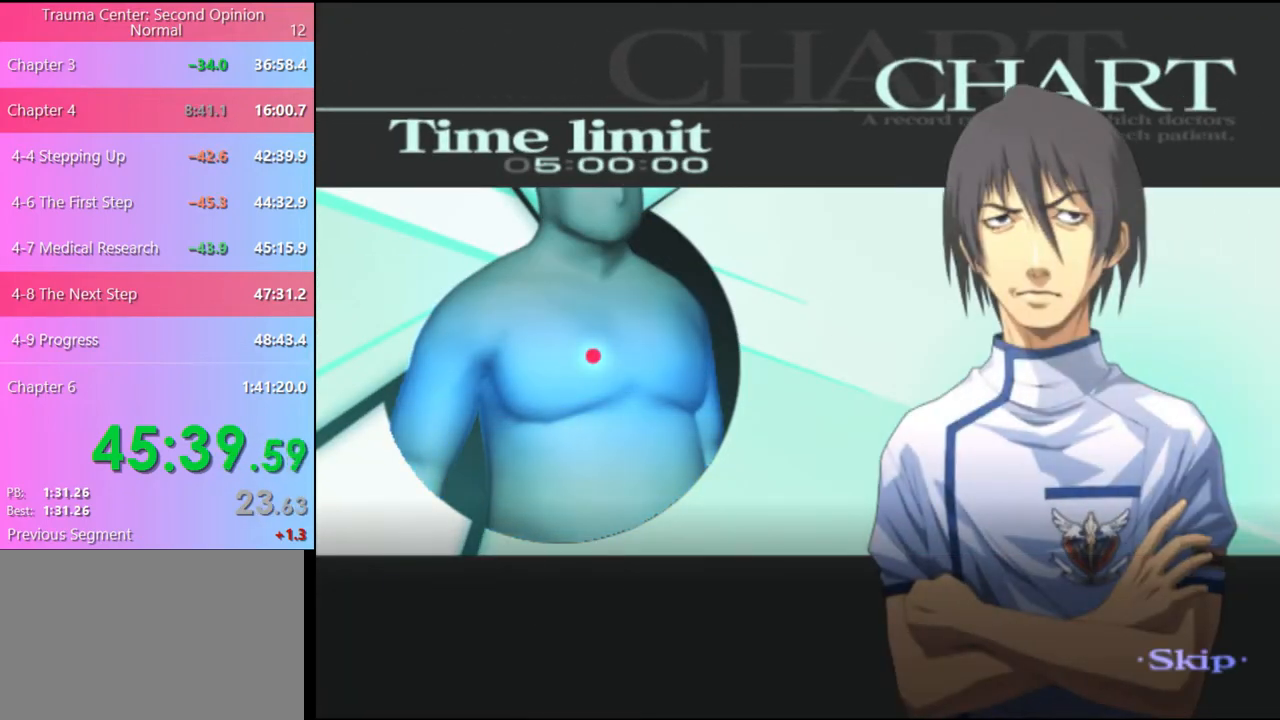
{"keys": [], "mouse": [], "events": []}
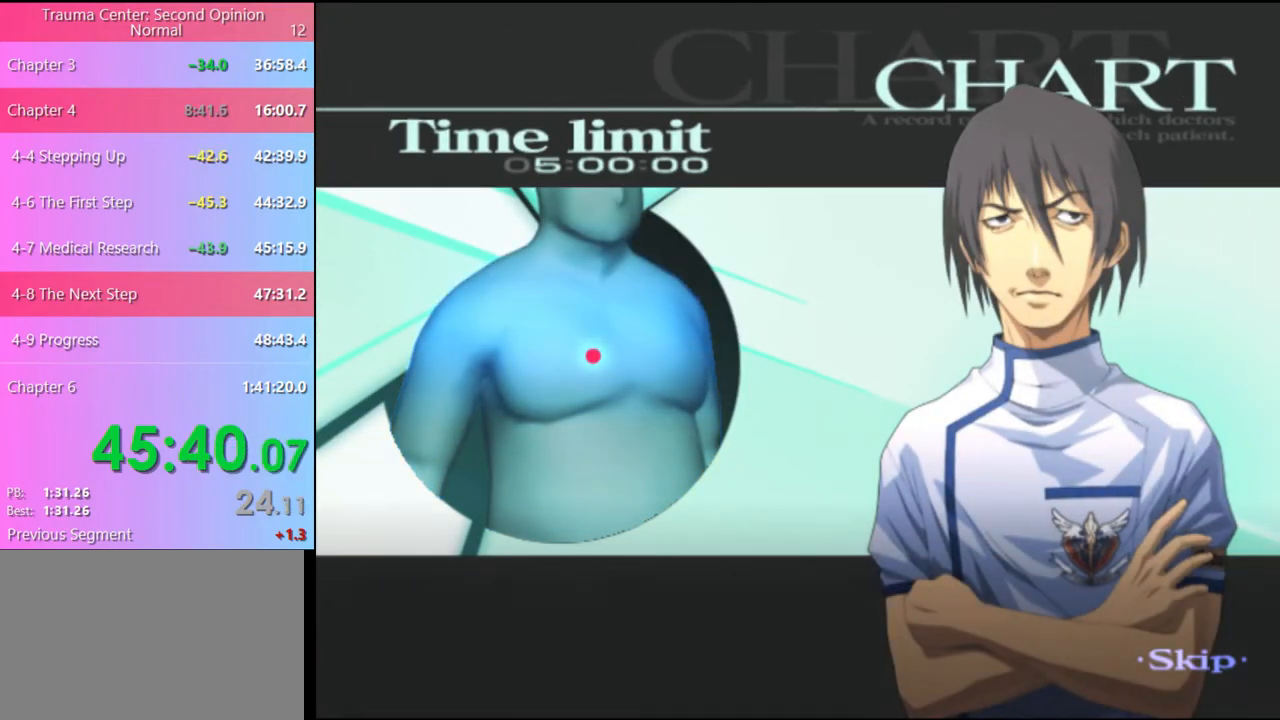
{"keys": [], "mouse": [], "events": []}